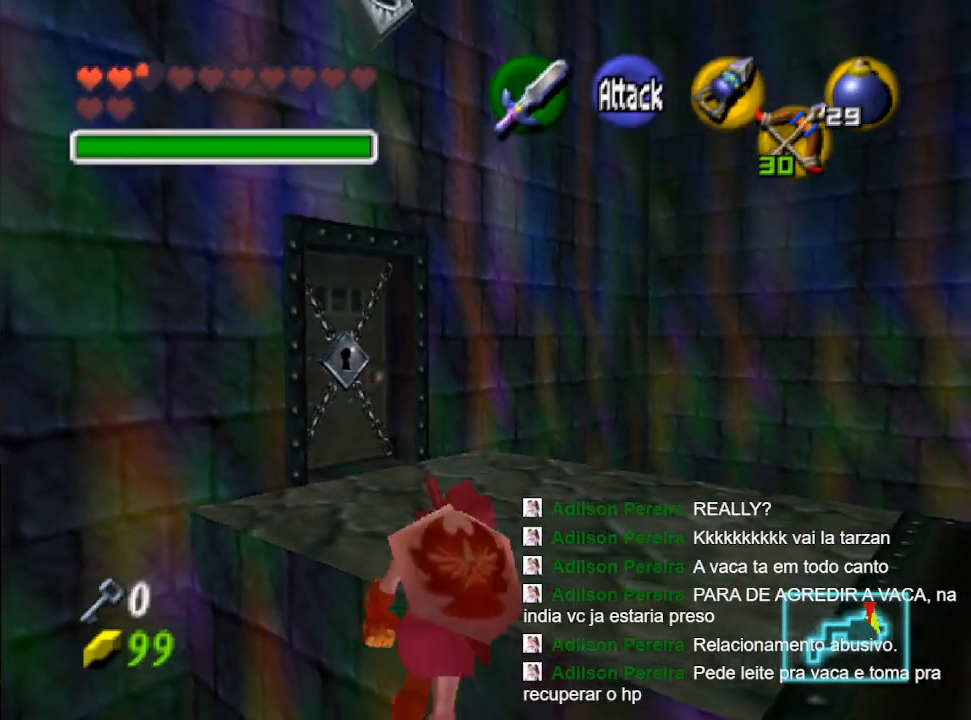
Gameplay with a controller (Nintendo layout); each line is a JSON object with the inputs held at the frame after it. "events" lists button and stick changes between this image and that frame as [ms after this image, input, new state], when the widget could be followed in between. Not read: L3 R3.
{"buttons": [], "left_stick": "up", "right_stick": "center", "events": []}
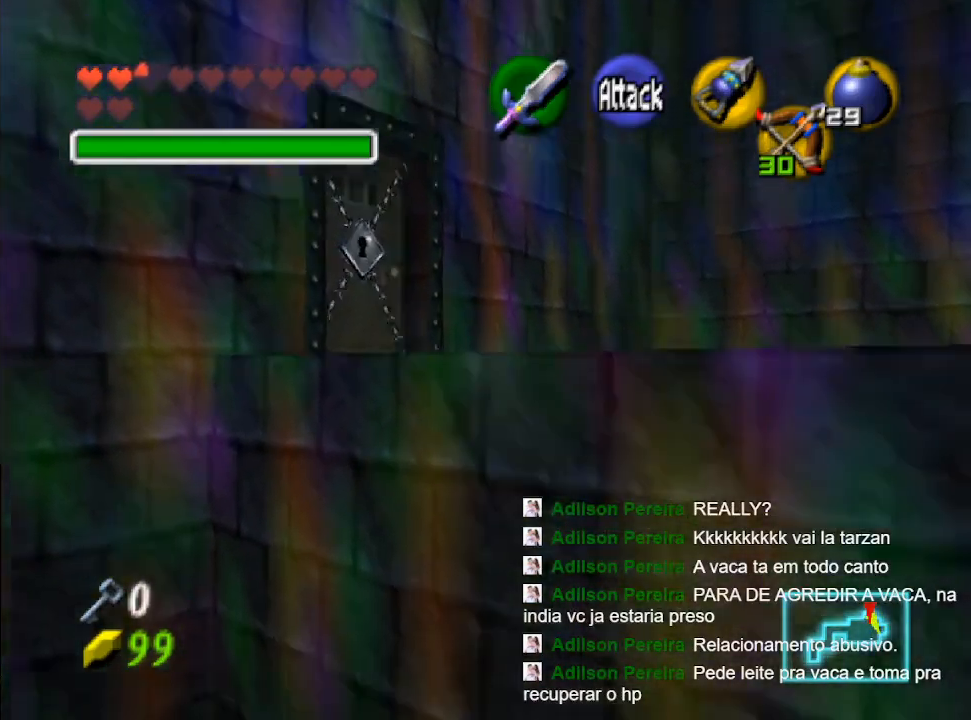
{"buttons": [], "left_stick": "center", "right_stick": "center", "events": [[100, "left_stick", "center"]]}
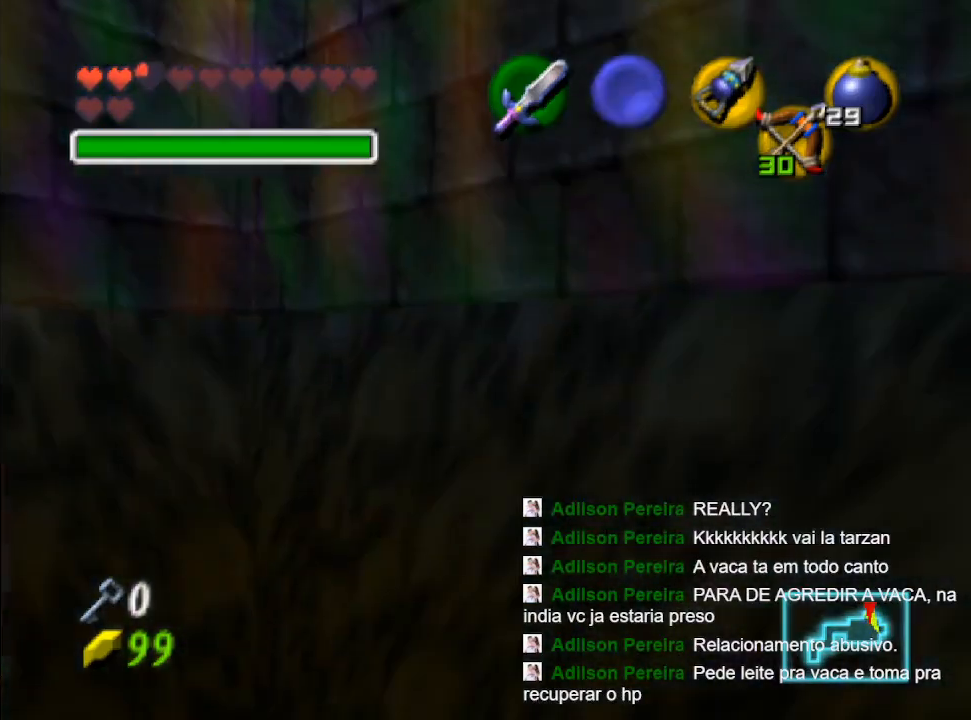
{"buttons": [], "left_stick": "center", "right_stick": "center", "events": []}
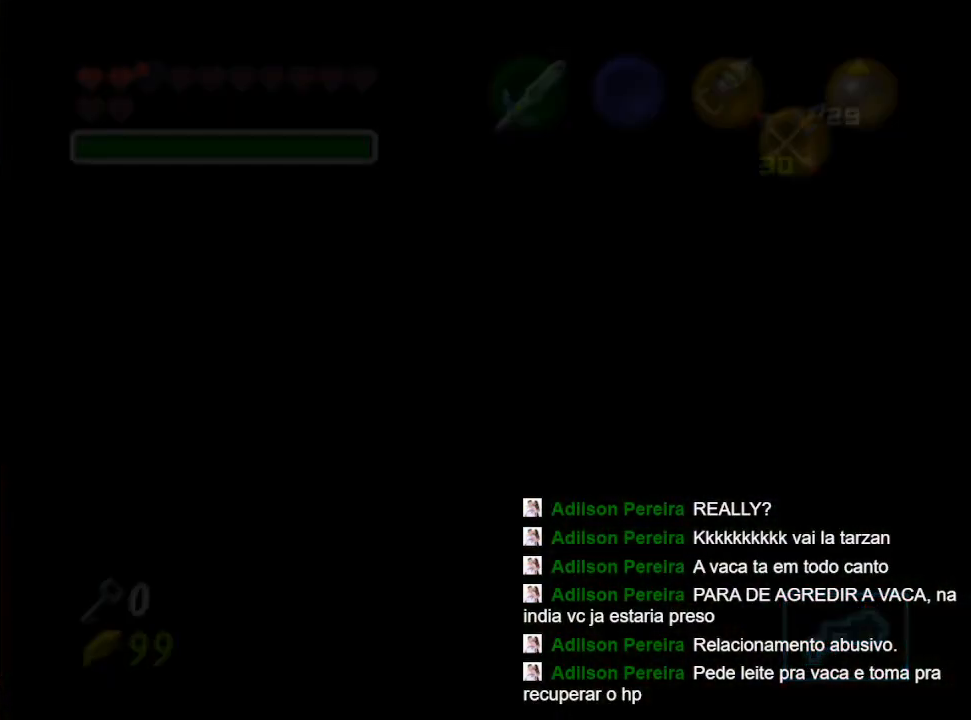
{"buttons": [], "left_stick": "center", "right_stick": "center", "events": [[67, "Y", "down"], [100, "B", "down"], [167, "Y", "up"], [267, "B", "up"]]}
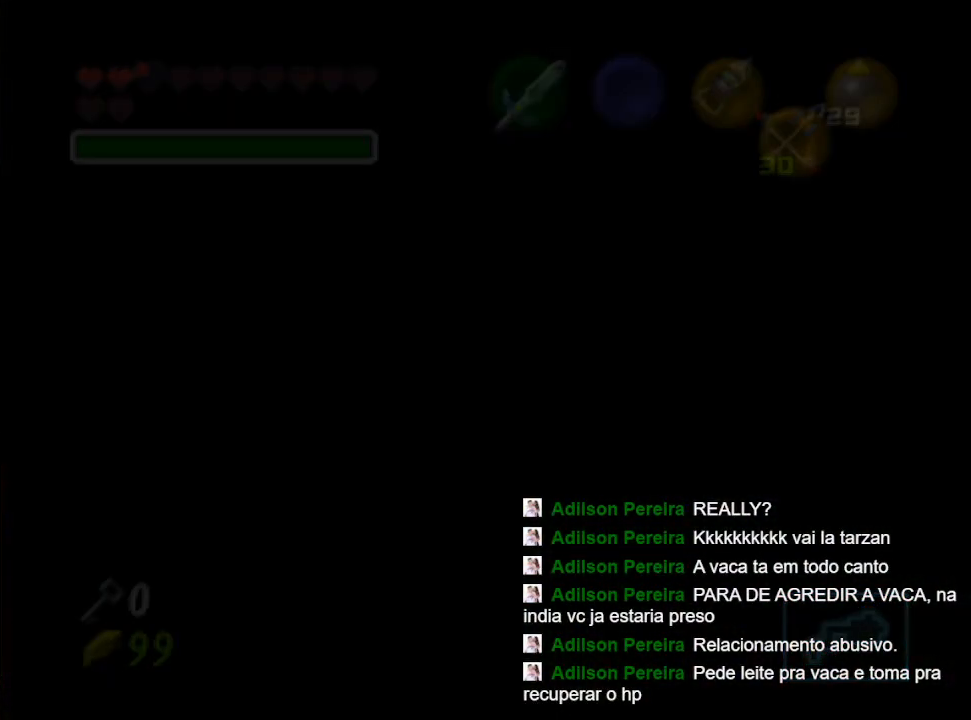
{"buttons": [], "left_stick": "center", "right_stick": "center", "events": []}
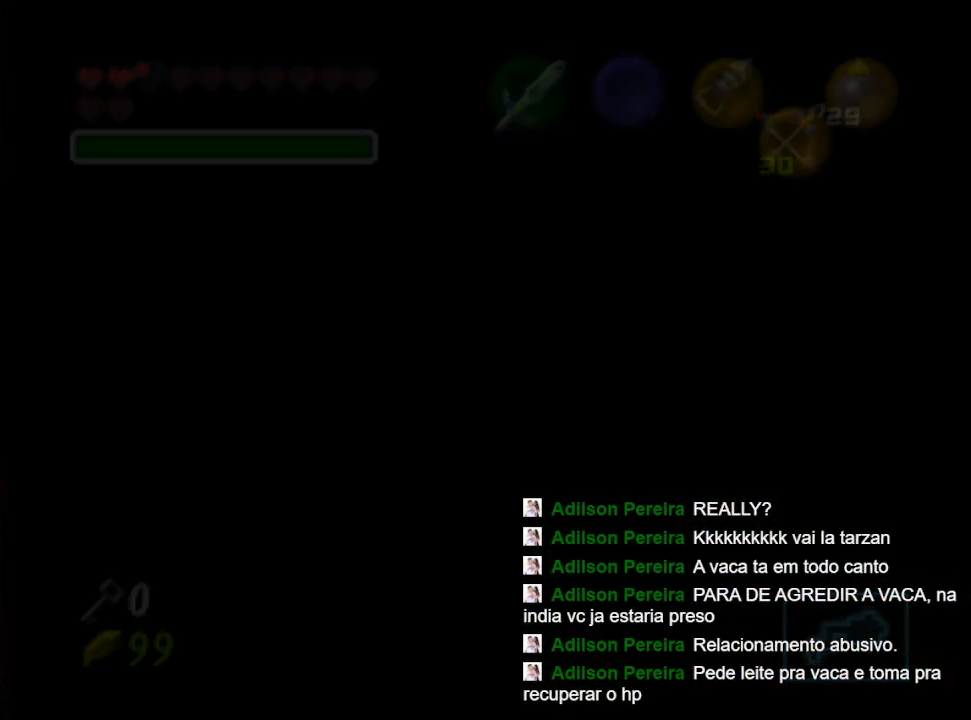
{"buttons": [], "left_stick": "down", "right_stick": "center", "events": [[67, "left_stick", "down"]]}
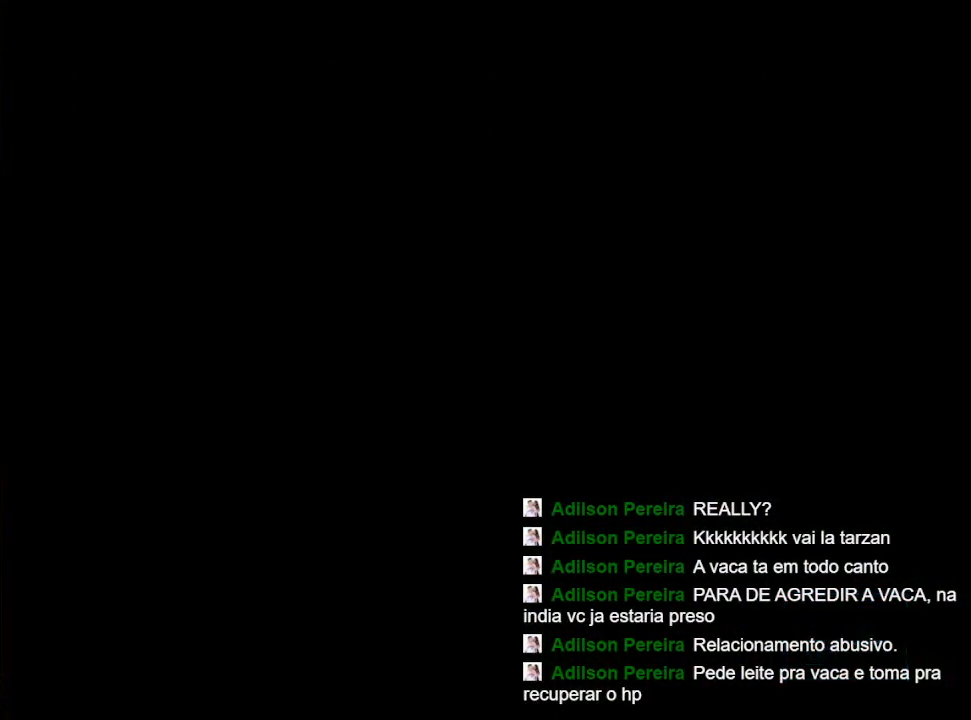
{"buttons": [], "left_stick": "down", "right_stick": "center", "events": []}
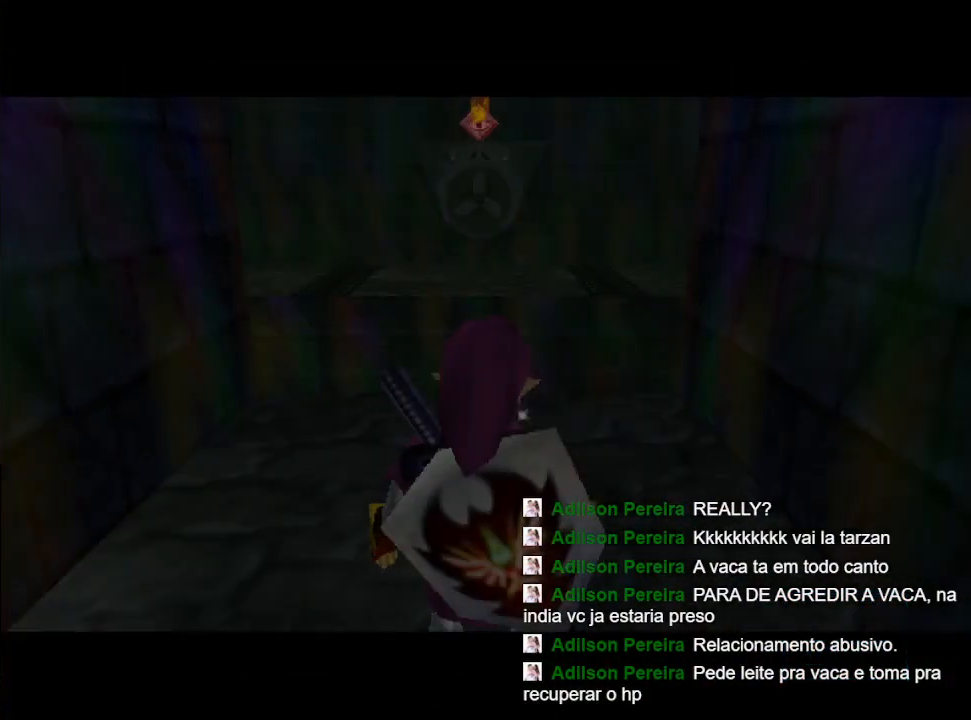
{"buttons": [], "left_stick": "down", "right_stick": "center", "events": []}
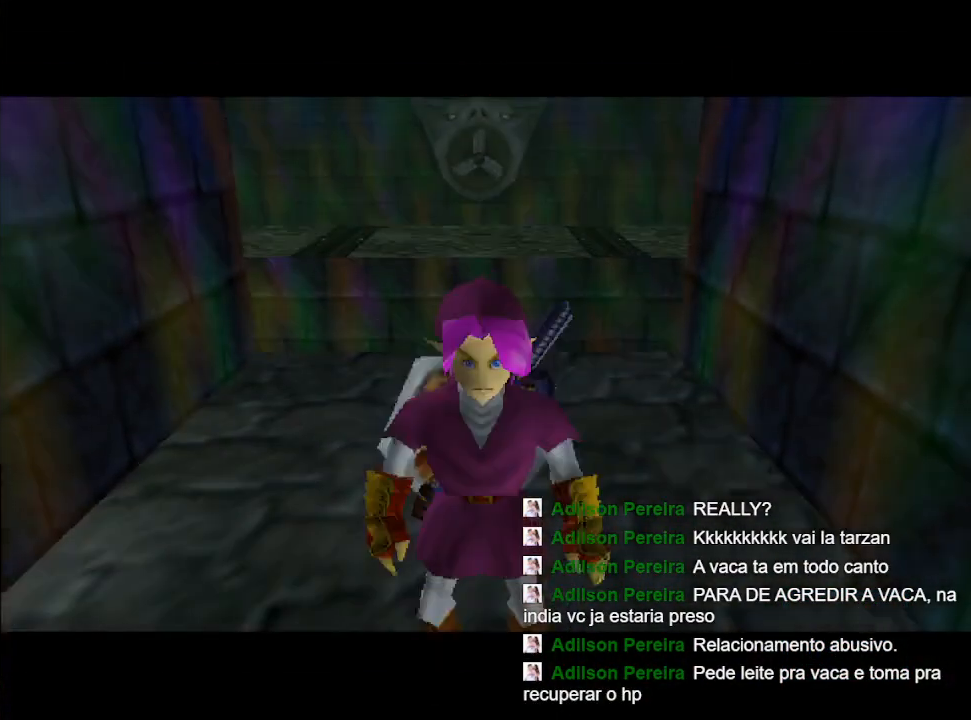
{"buttons": ["B"], "left_stick": "down", "right_stick": "center", "events": [[300, "B", "down"], [433, "B", "up"], [500, "B", "down"]]}
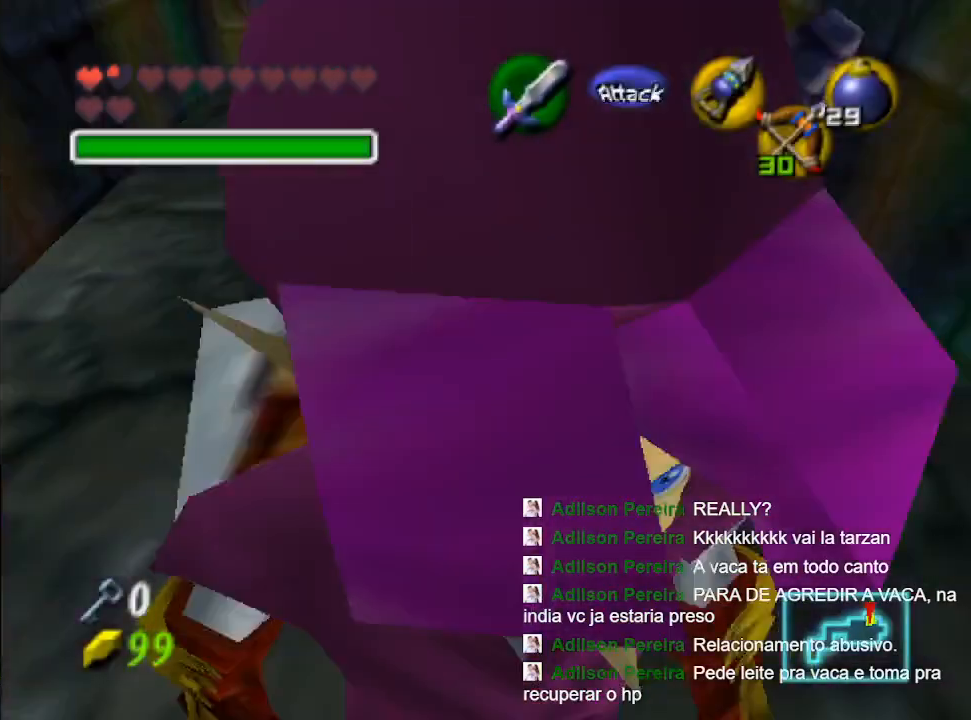
{"buttons": ["B"], "left_stick": "center", "right_stick": "center", "events": [[33, "left_stick", "center"], [100, "B", "up"], [167, "B", "down"], [300, "B", "up"], [367, "B", "down"]]}
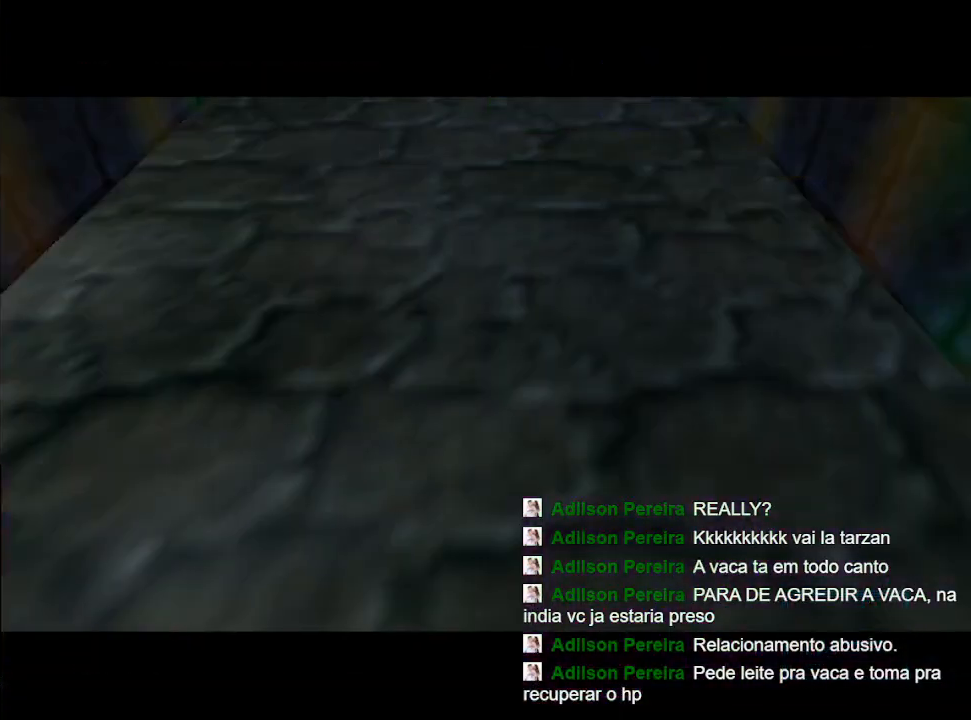
{"buttons": ["B"], "left_stick": "up", "right_stick": "center", "events": [[67, "B", "up"], [67, "Y", "down"], [200, "B", "down"], [200, "Y", "up"], [300, "B", "up"], [300, "Y", "down"], [400, "B", "down"], [433, "Y", "up"], [500, "left_stick", "up"]]}
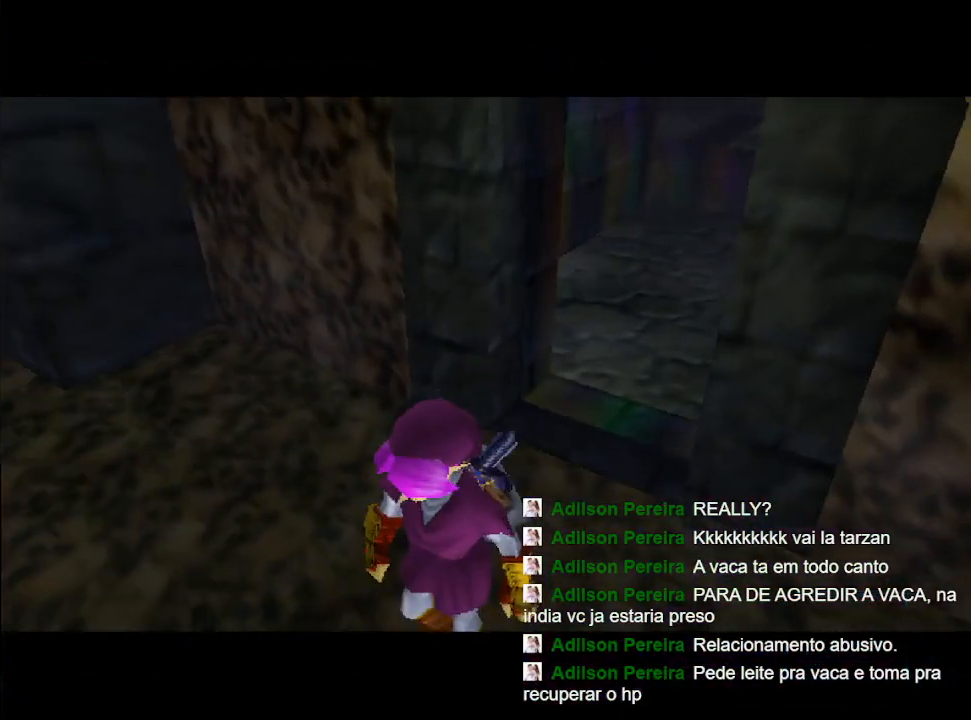
{"buttons": [], "left_stick": "up", "right_stick": "center", "events": [[33, "B", "up"]]}
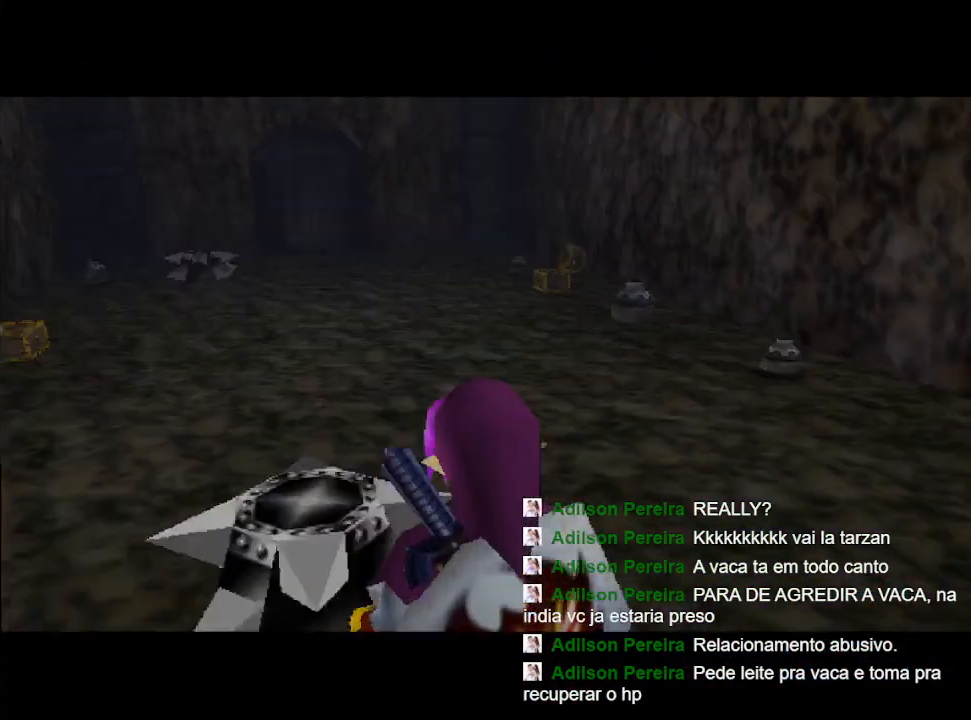
{"buttons": [], "left_stick": "up", "right_stick": "center", "events": []}
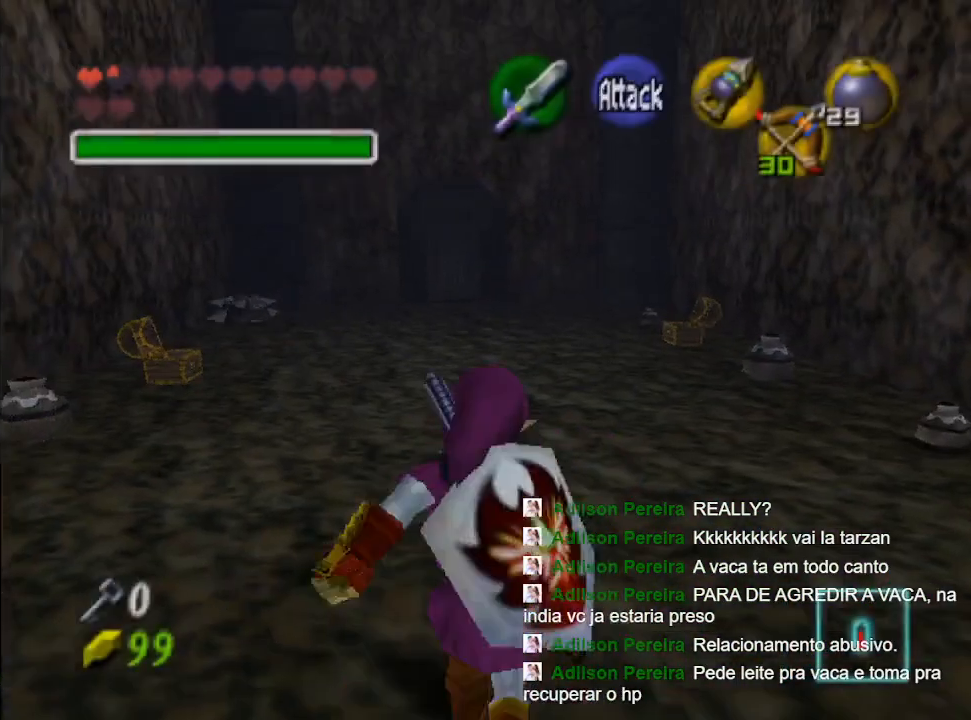
{"buttons": [], "left_stick": "up", "right_stick": "center", "events": [[100, "B", "down"], [200, "B", "up"], [300, "B", "down"], [400, "B", "up"]]}
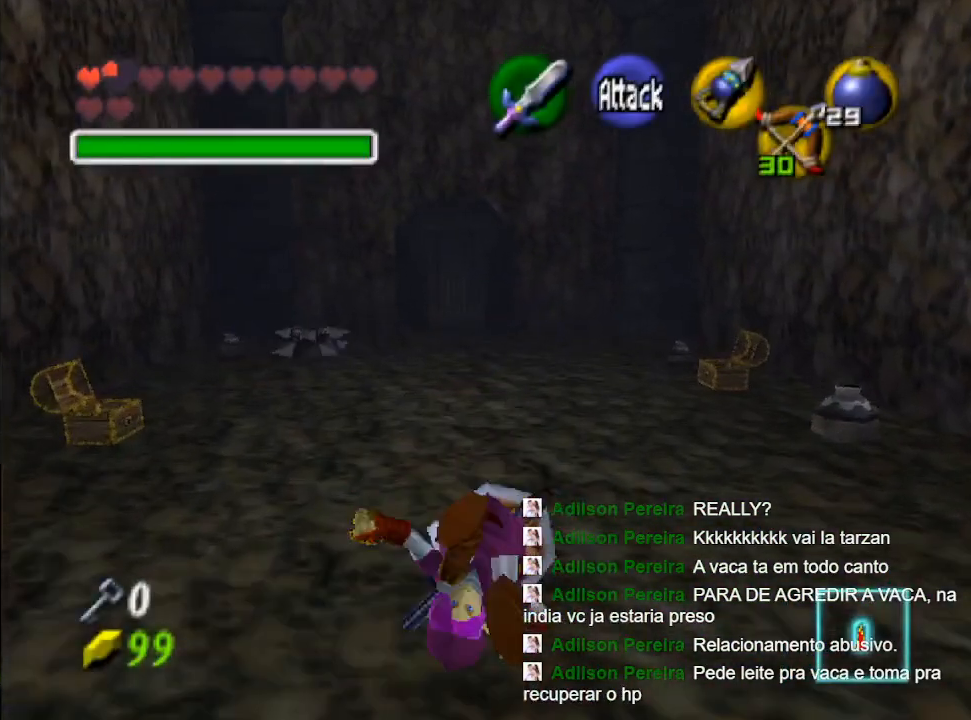
{"buttons": ["B"], "left_stick": "up", "right_stick": "center", "events": [[333, "B", "down"]]}
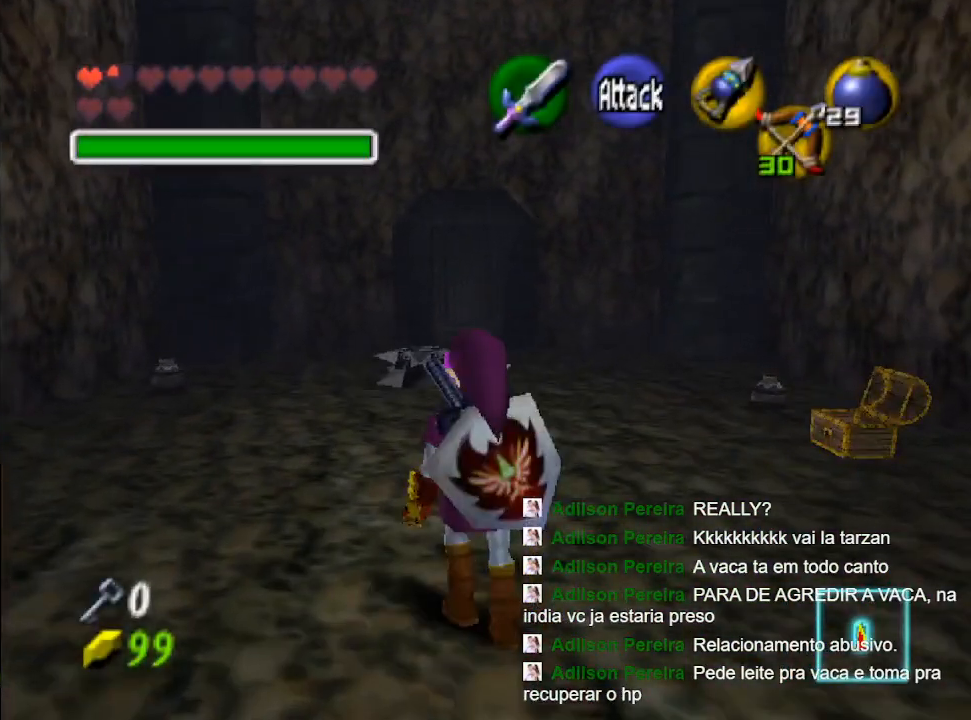
{"buttons": [], "left_stick": "up", "right_stick": "center", "events": [[133, "B", "up"]]}
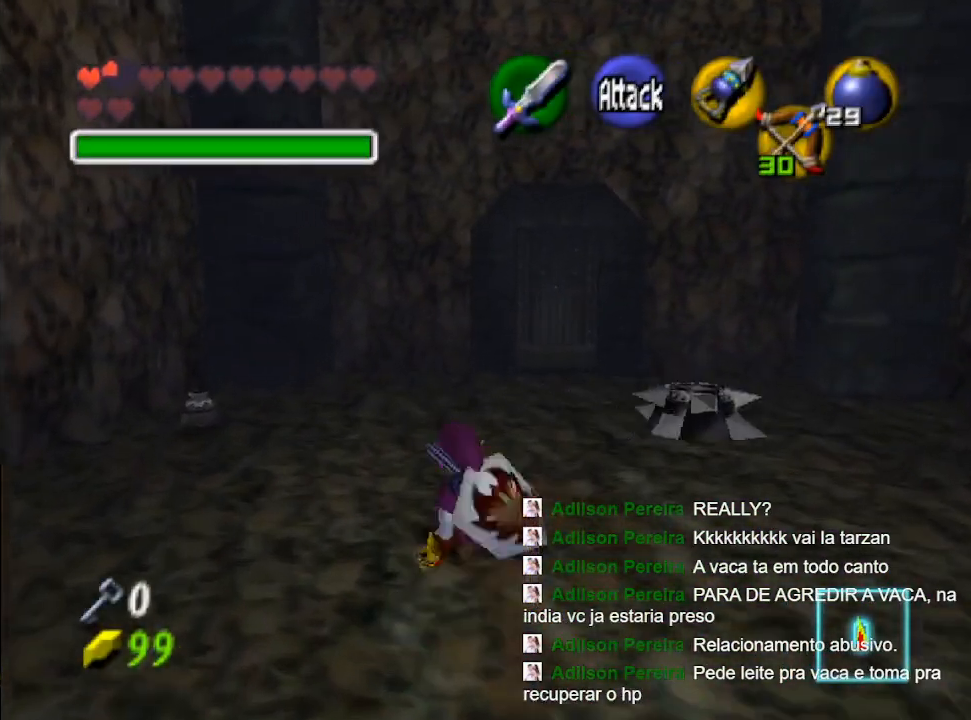
{"buttons": [], "left_stick": "up", "right_stick": "center", "events": [[67, "B", "down"], [200, "B", "up"], [267, "B", "down"], [400, "B", "up"]]}
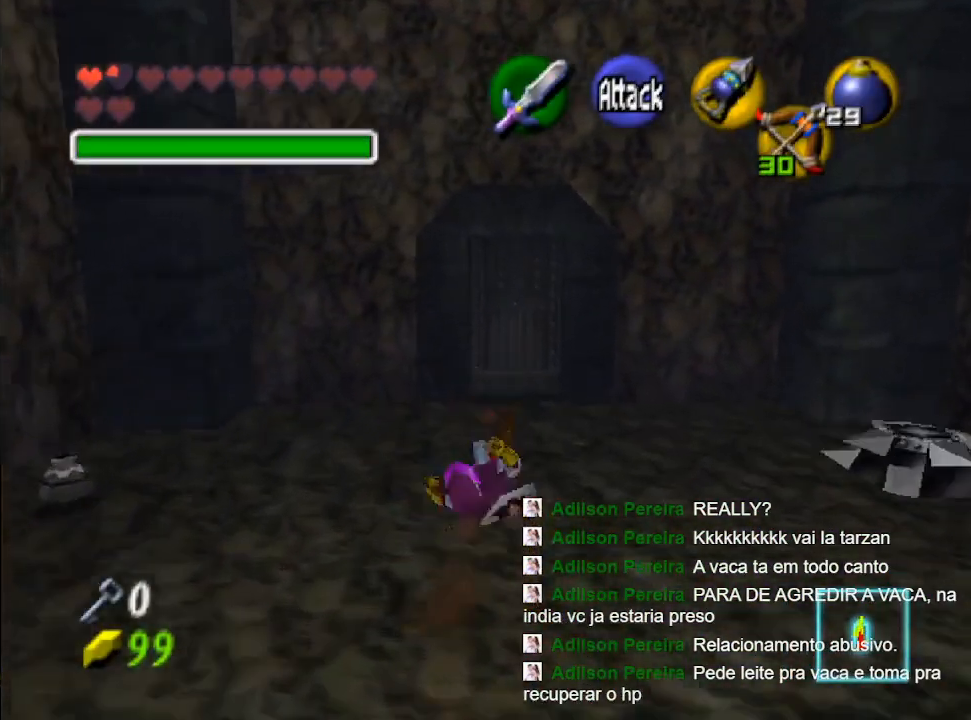
{"buttons": [], "left_stick": "up", "right_stick": "center", "events": []}
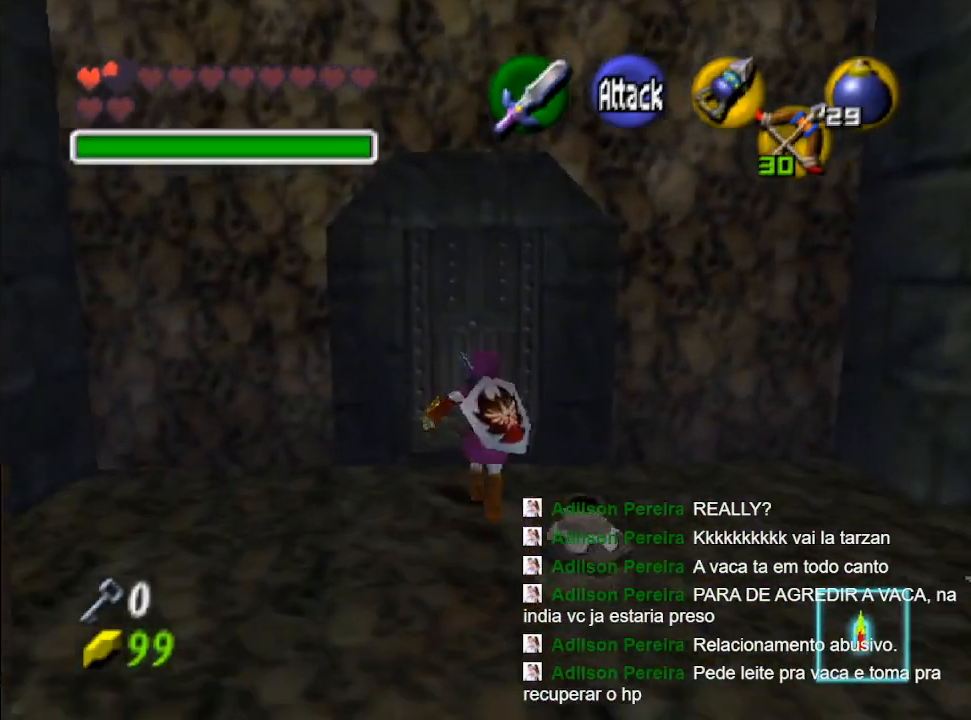
{"buttons": ["B"], "left_stick": "center", "right_stick": "center", "events": [[233, "B", "down"], [300, "left_stick", "center"], [367, "B", "up"], [433, "B", "down"]]}
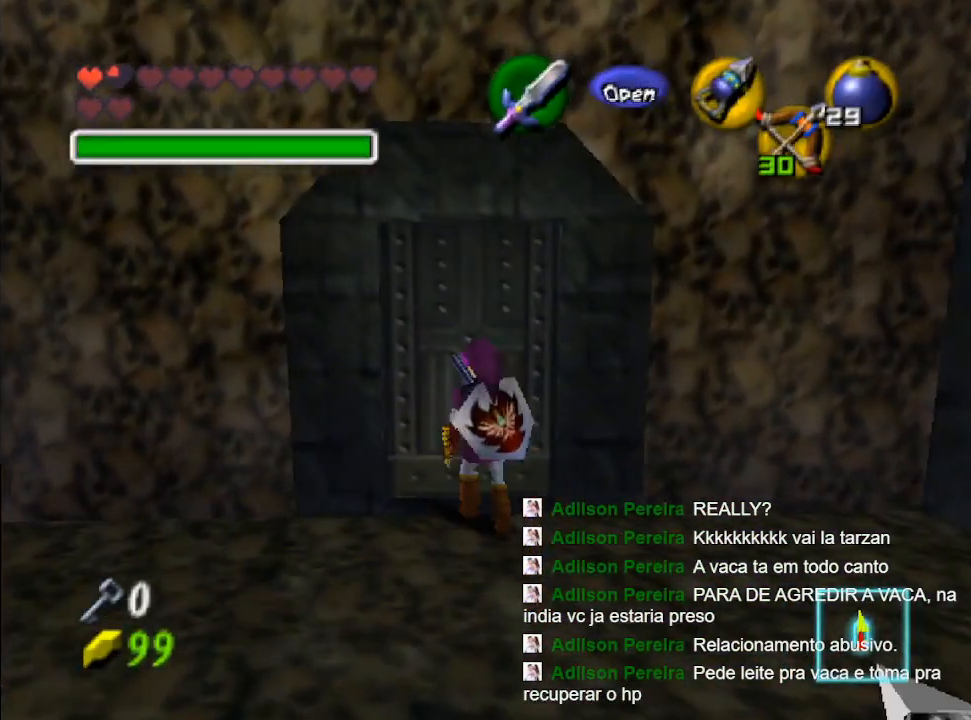
{"buttons": [], "left_stick": "center", "right_stick": "center", "events": [[33, "B", "up"], [133, "B", "down"], [267, "Y", "down"], [300, "B", "up"], [400, "B", "down"], [400, "Y", "up"], [500, "B", "up"]]}
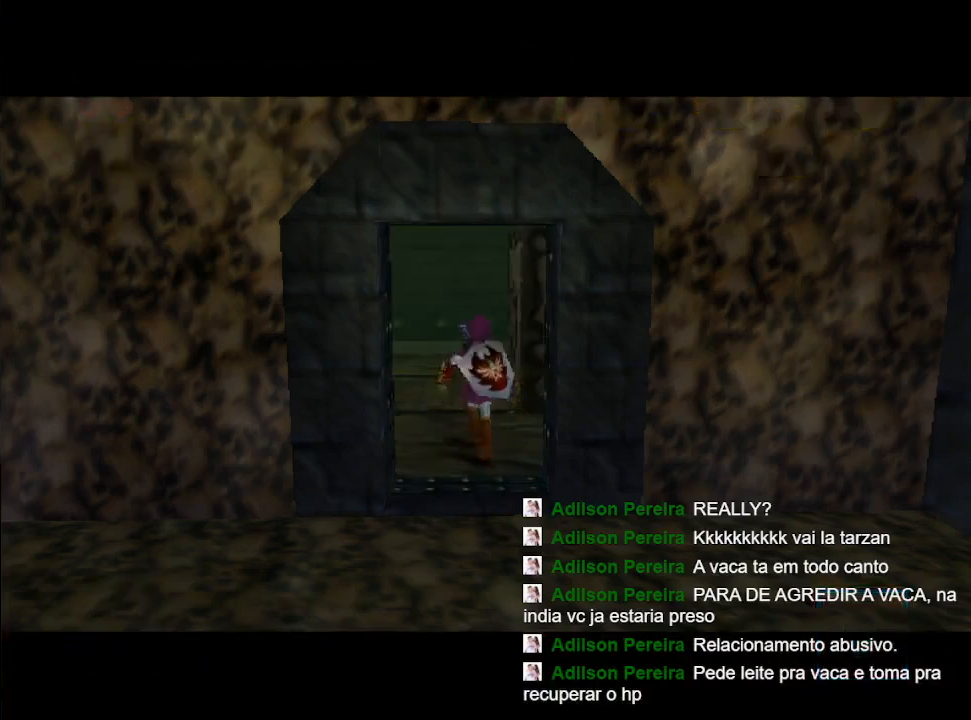
{"buttons": [], "left_stick": "center", "right_stick": "center", "events": []}
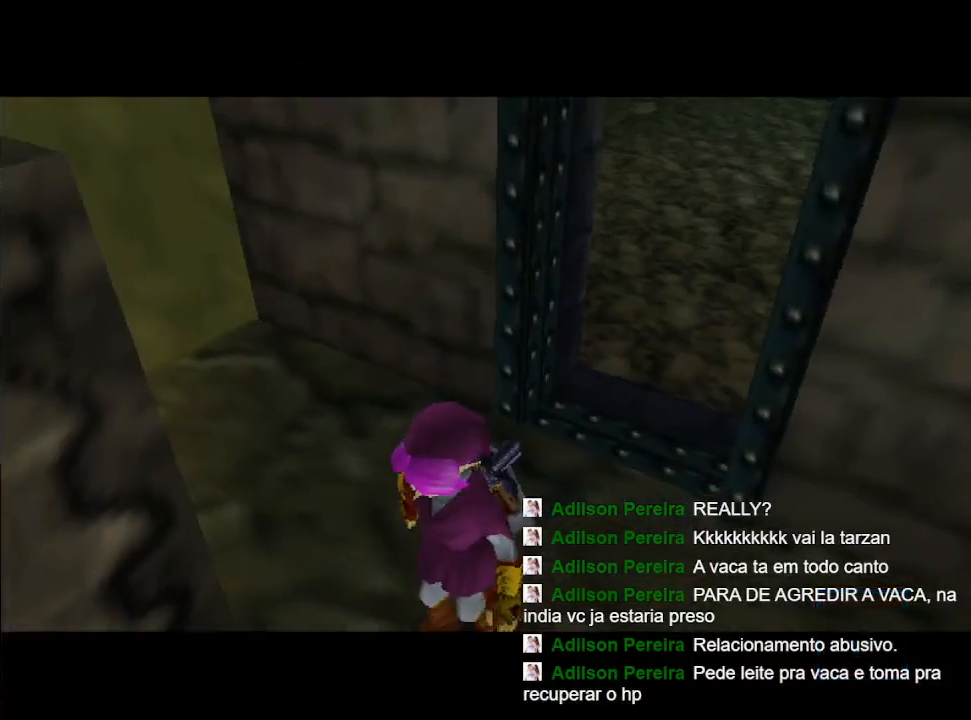
{"buttons": [], "left_stick": "center", "right_stick": "center", "events": []}
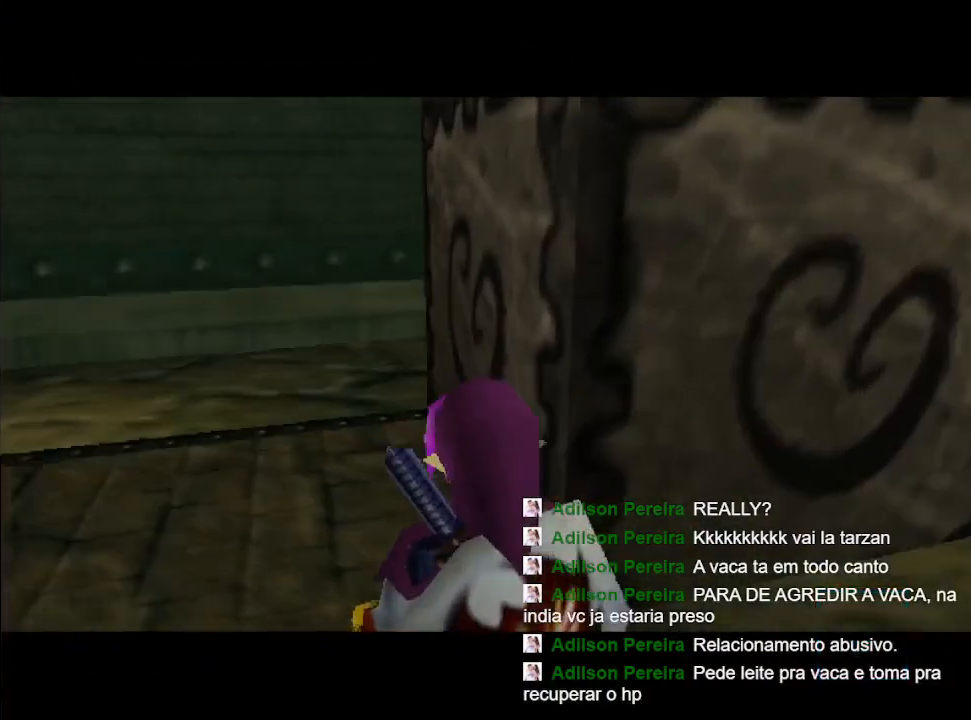
{"buttons": [], "left_stick": "center", "right_stick": "center", "events": []}
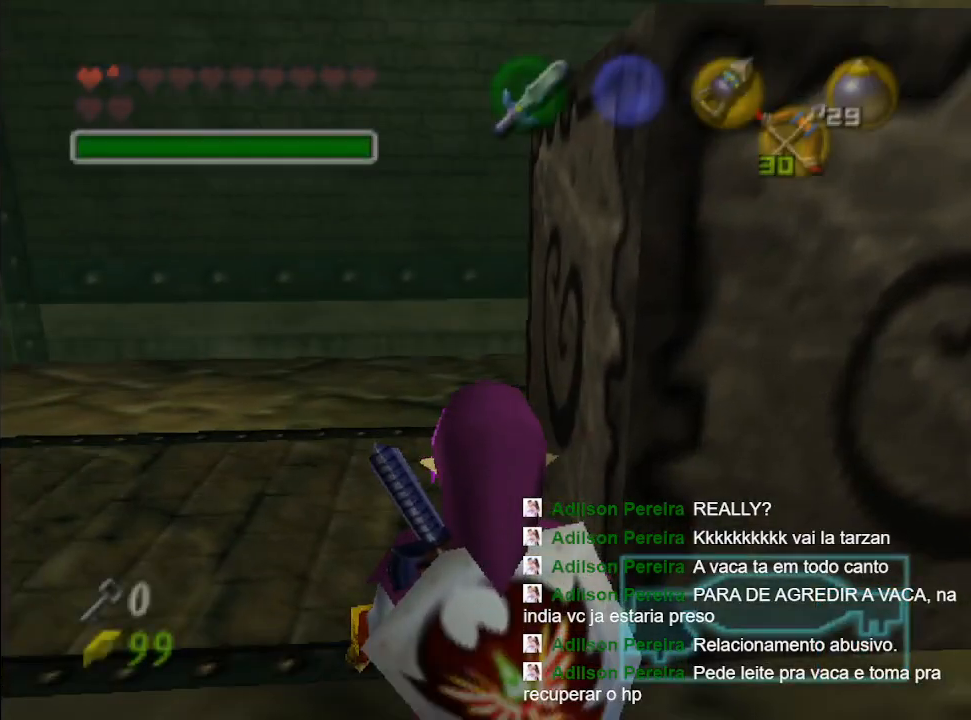
{"buttons": [], "left_stick": "center", "right_stick": "center", "events": []}
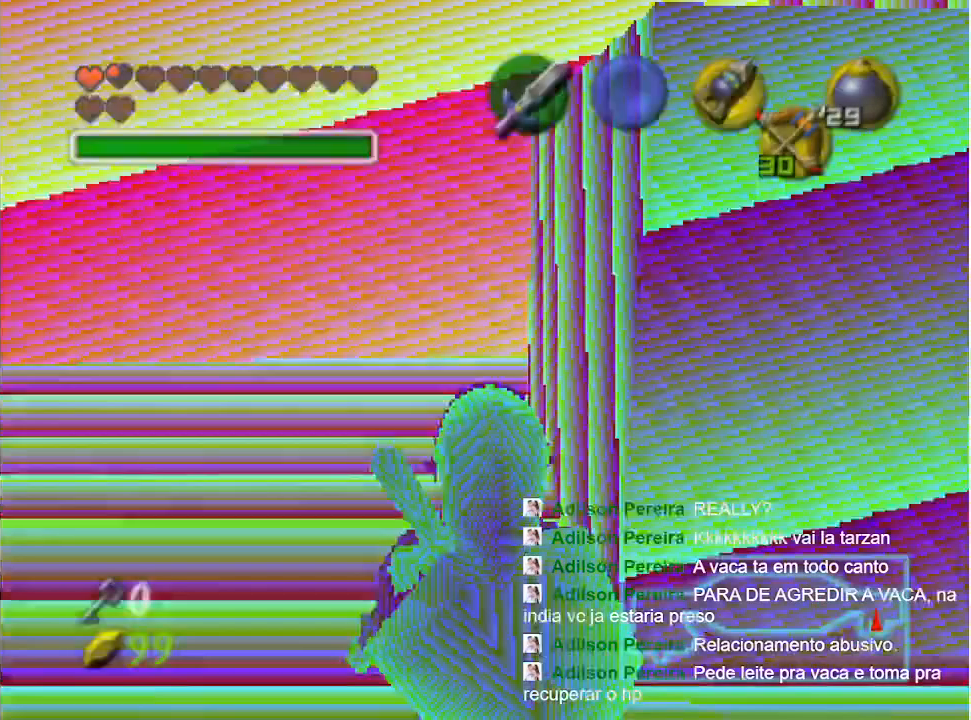
{"buttons": [], "left_stick": "center", "right_stick": "center", "events": []}
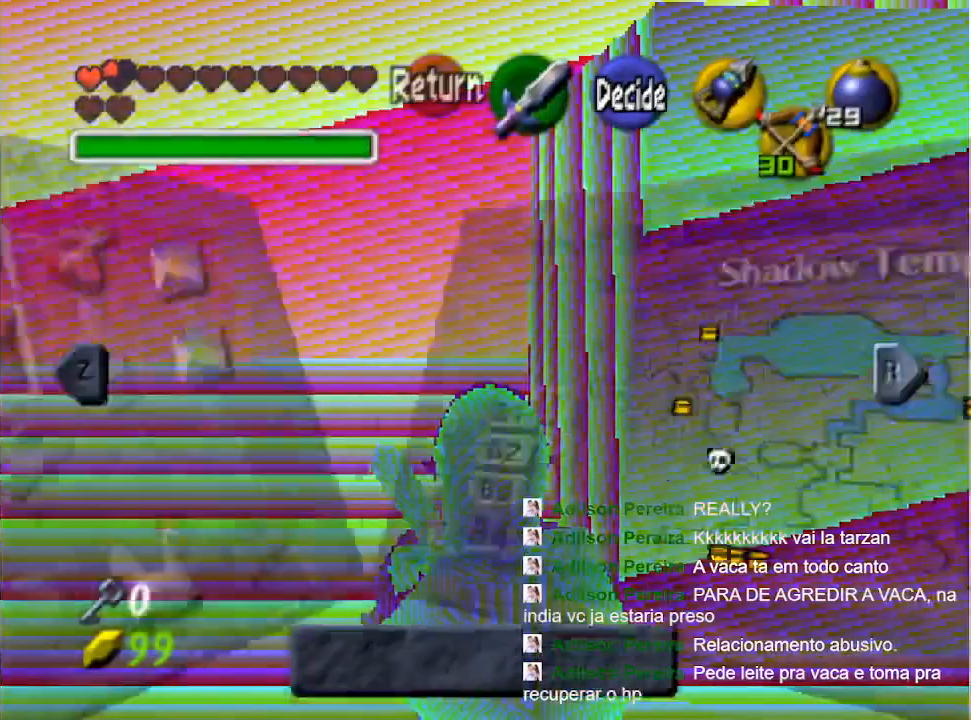
{"buttons": [], "left_stick": "center", "right_stick": "center", "events": []}
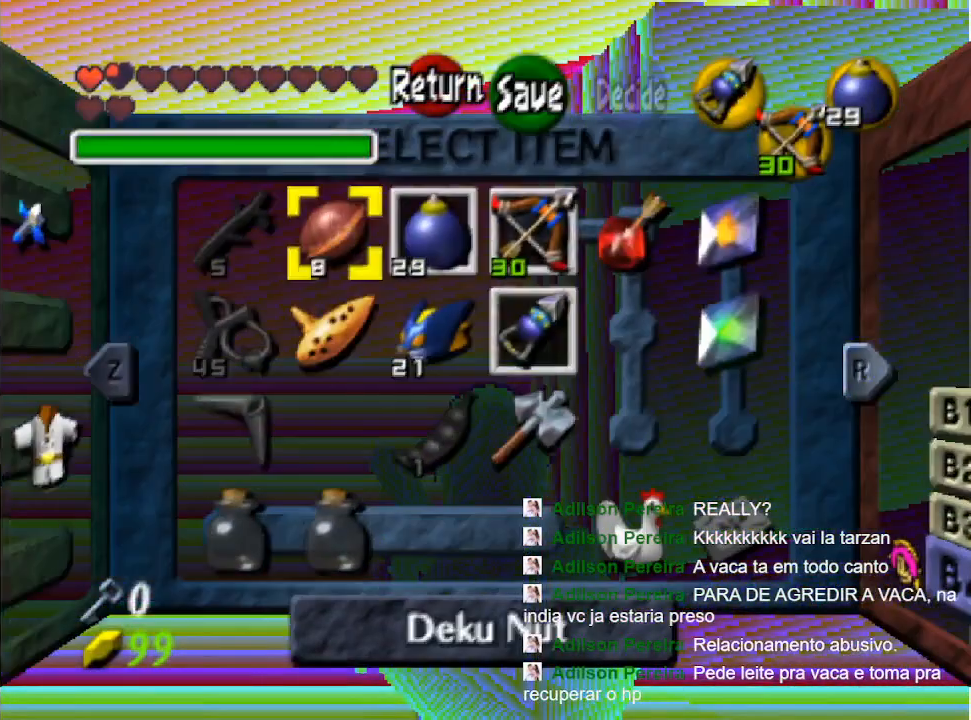
{"buttons": [], "left_stick": "center", "right_stick": "center", "events": [[300, "left_stick", "down"], [400, "left_stick", "center"]]}
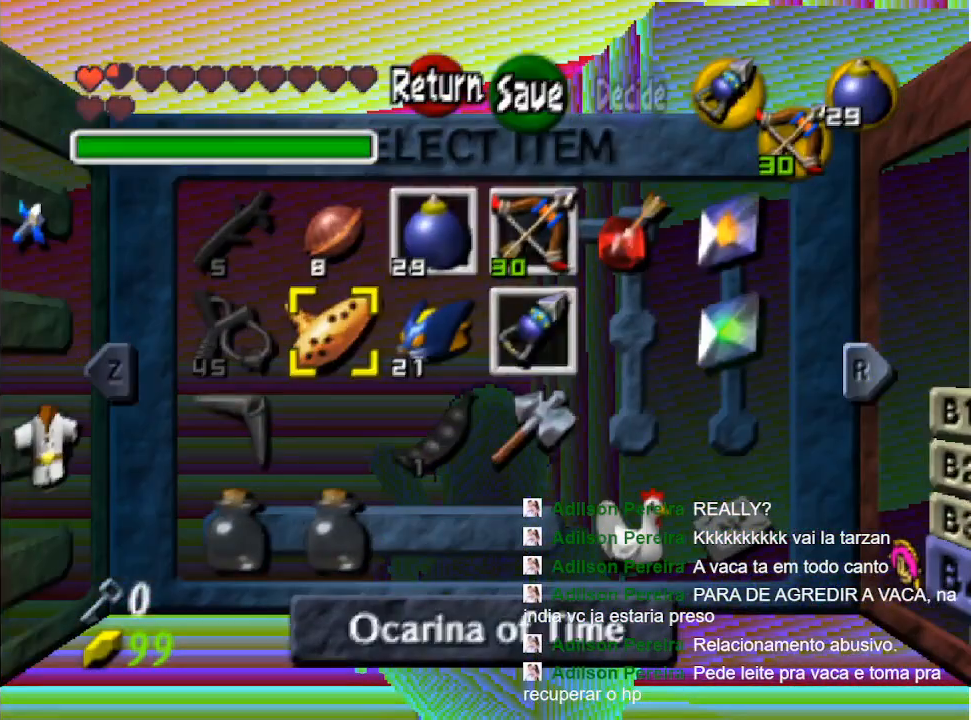
{"buttons": [], "left_stick": "center", "right_stick": "center", "events": [[33, "R2", "down"], [200, "R2", "up"]]}
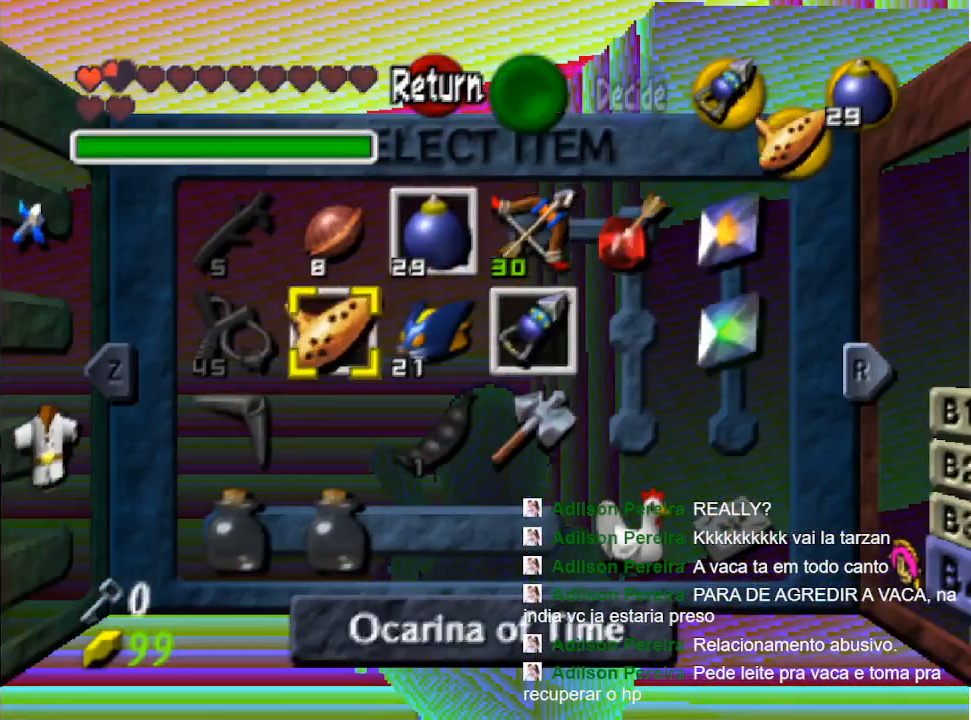
{"buttons": [], "left_stick": "up", "right_stick": "center", "events": [[167, "left_stick", "up"]]}